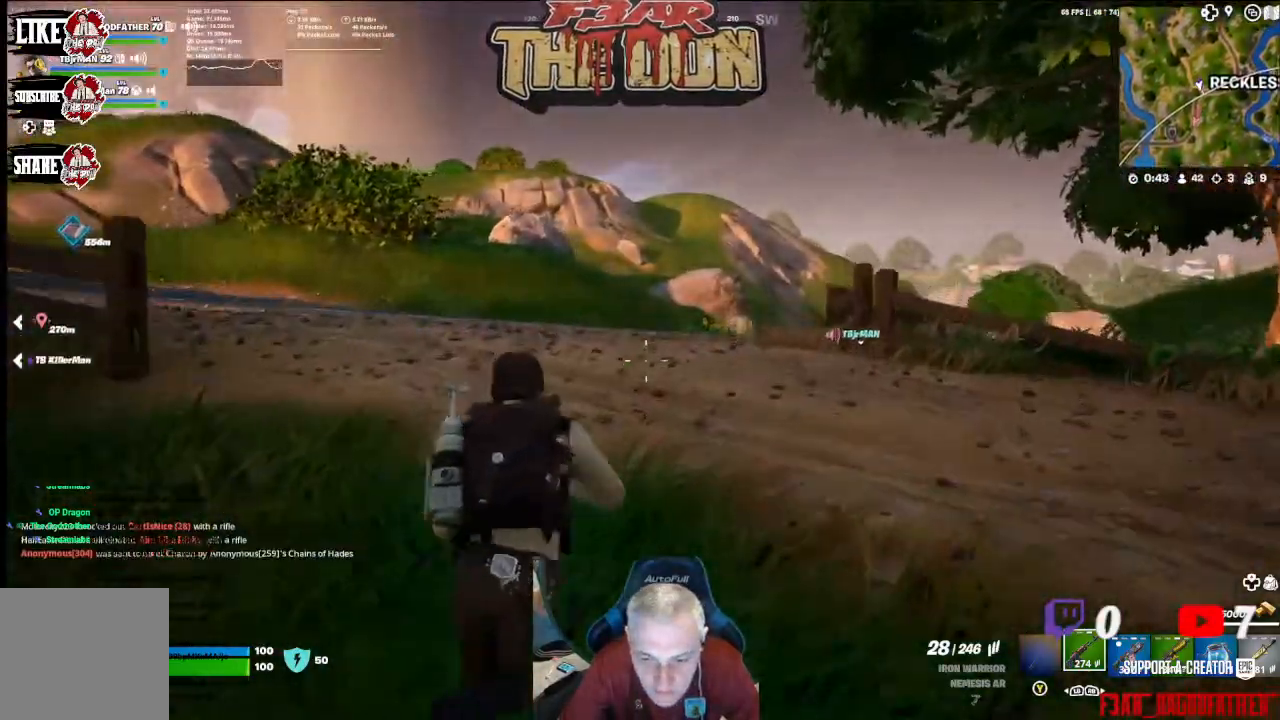
Gameplay with a controller (Xbox layout); each line is a JSON object with the inputs held at the frame after it. "events" lists button and stick changes between this image and that frame as [ms after this image, input, new state], when the widget could be followed in between.
{"buttons": [], "left_stick": "up", "right_stick": "center", "events": [[67, "right_stick", "down-left"], [367, "right_stick", "center"]]}
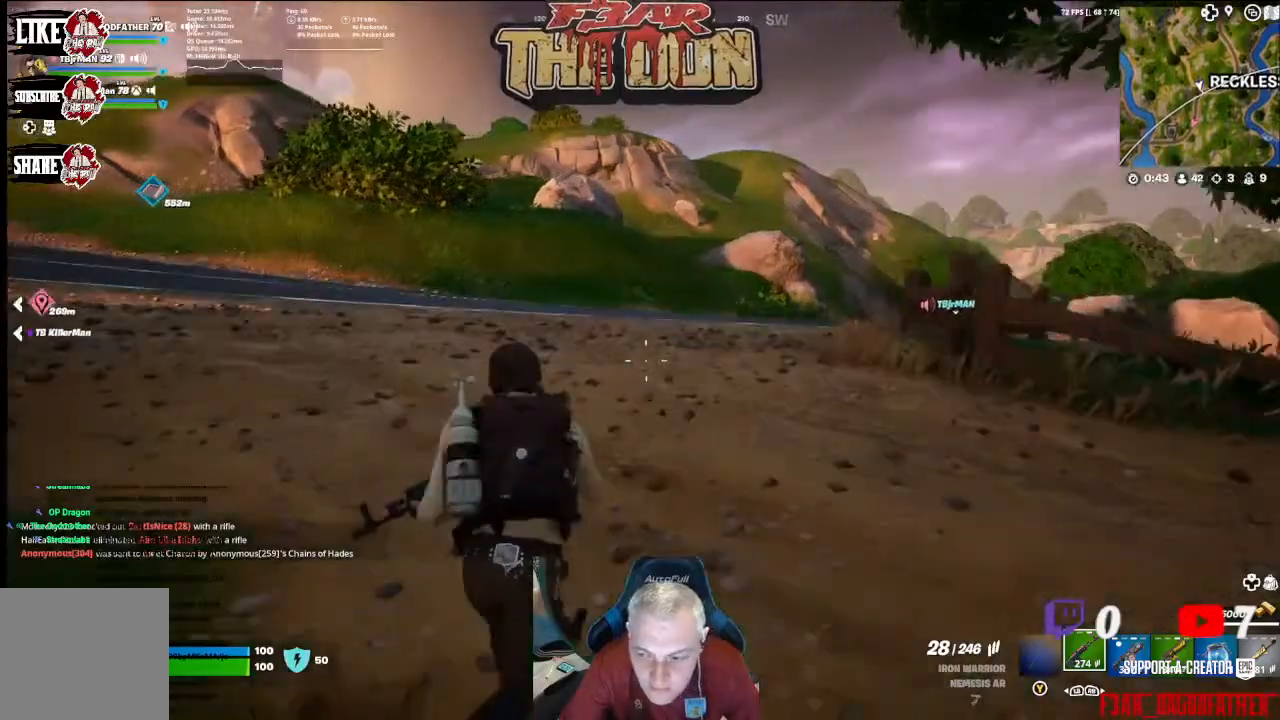
{"buttons": [], "left_stick": "up", "right_stick": "left", "events": [[333, "L3", "down"], [333, "right_stick", "left"], [500, "L3", "up"]]}
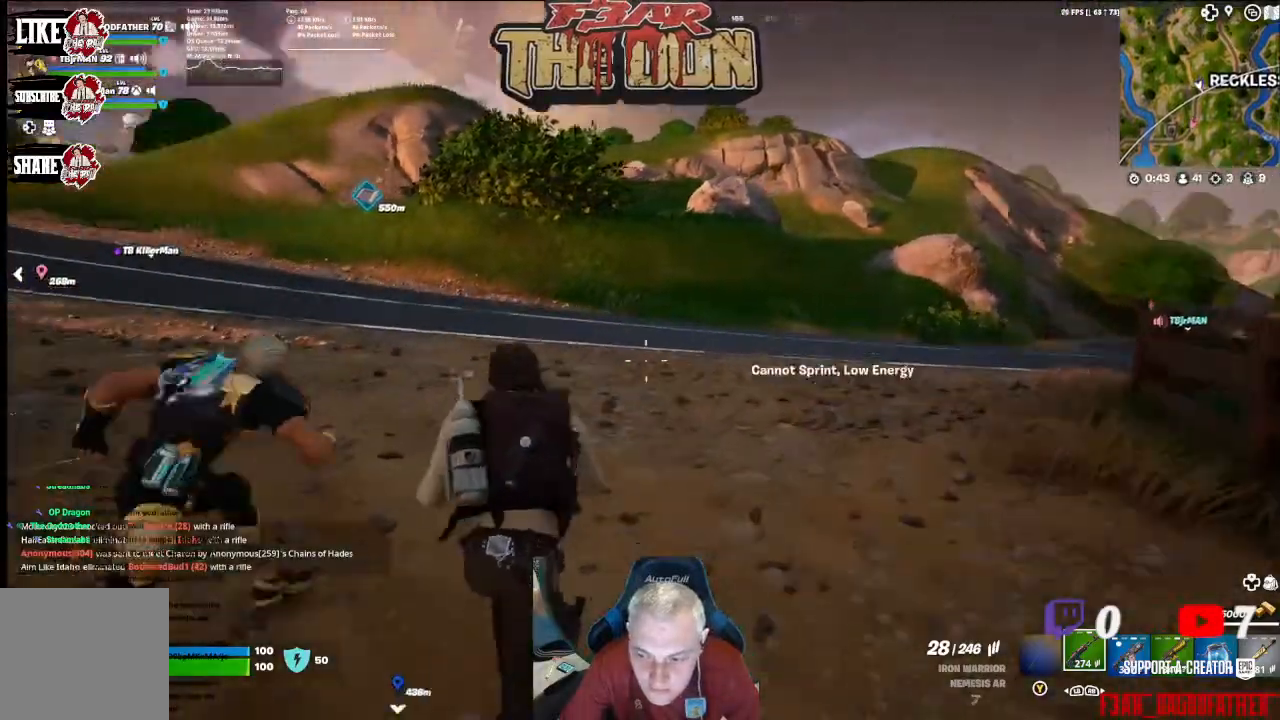
{"buttons": [], "left_stick": "up", "right_stick": "right", "events": [[100, "right_stick", "center"], [233, "right_stick", "right"]]}
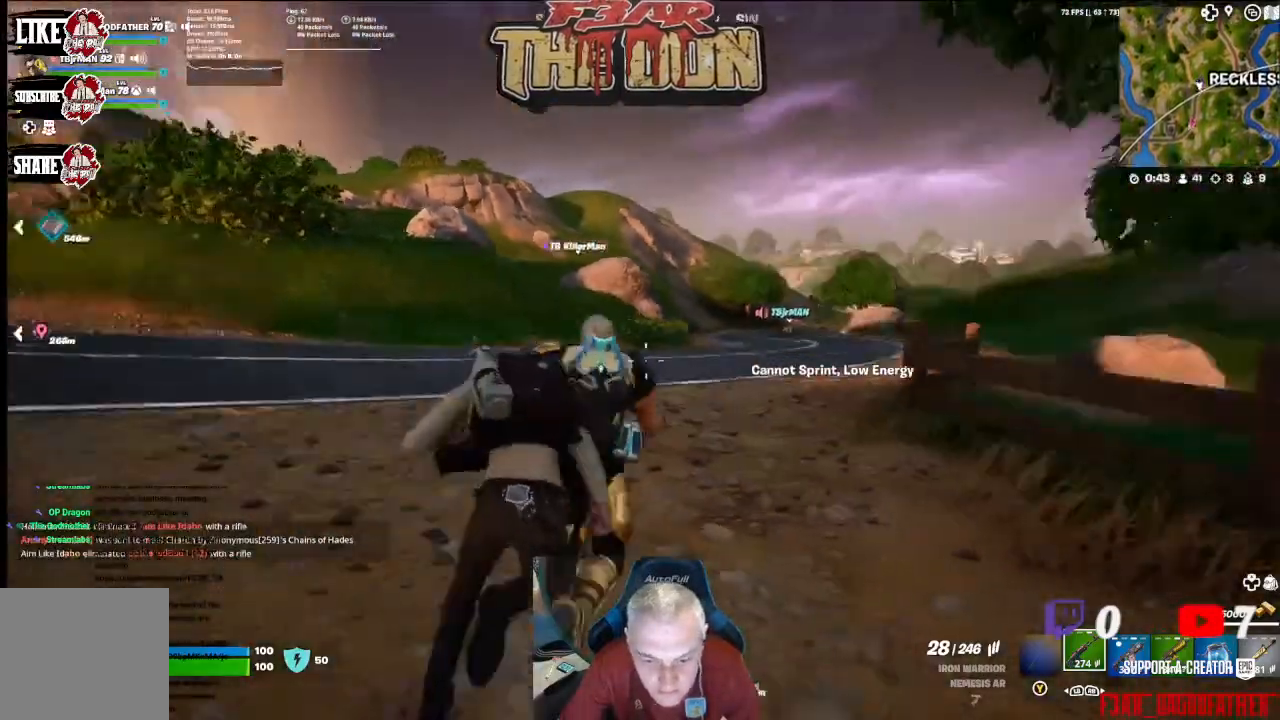
{"buttons": [], "left_stick": "up", "right_stick": "center", "events": [[133, "right_stick", "center"]]}
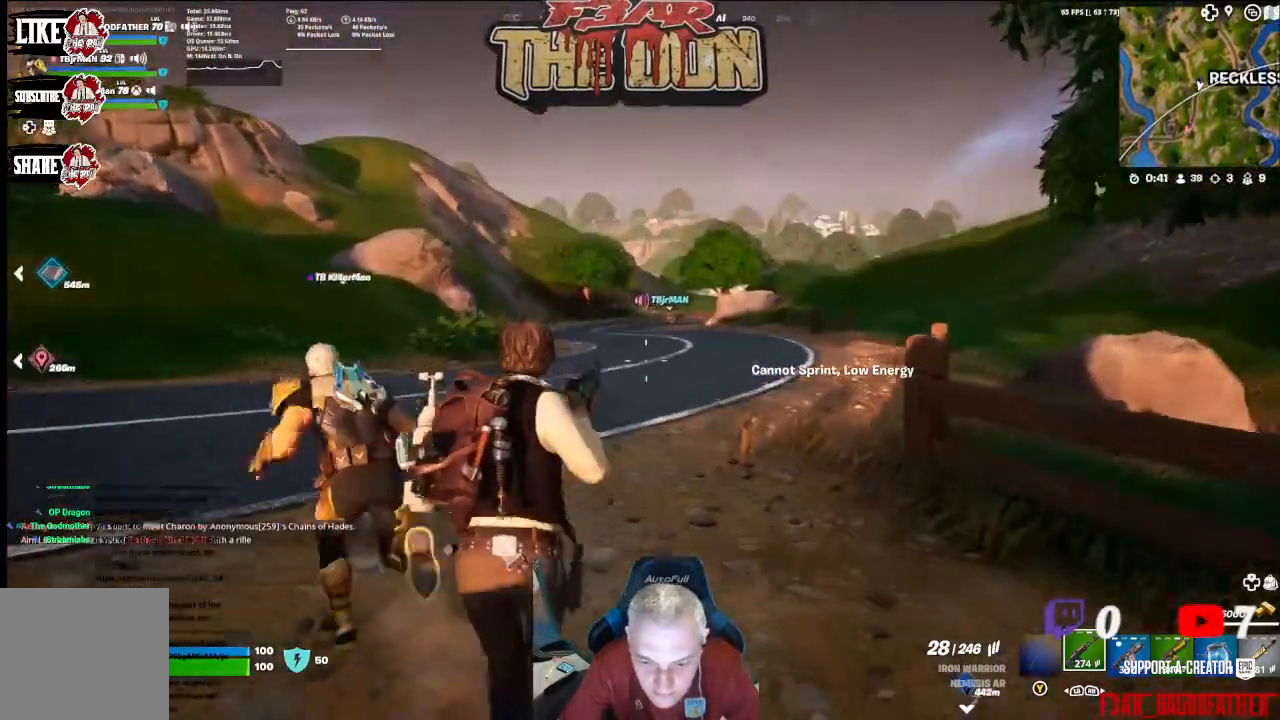
{"buttons": [], "left_stick": "up", "right_stick": "left", "events": [[300, "right_stick", "left"]]}
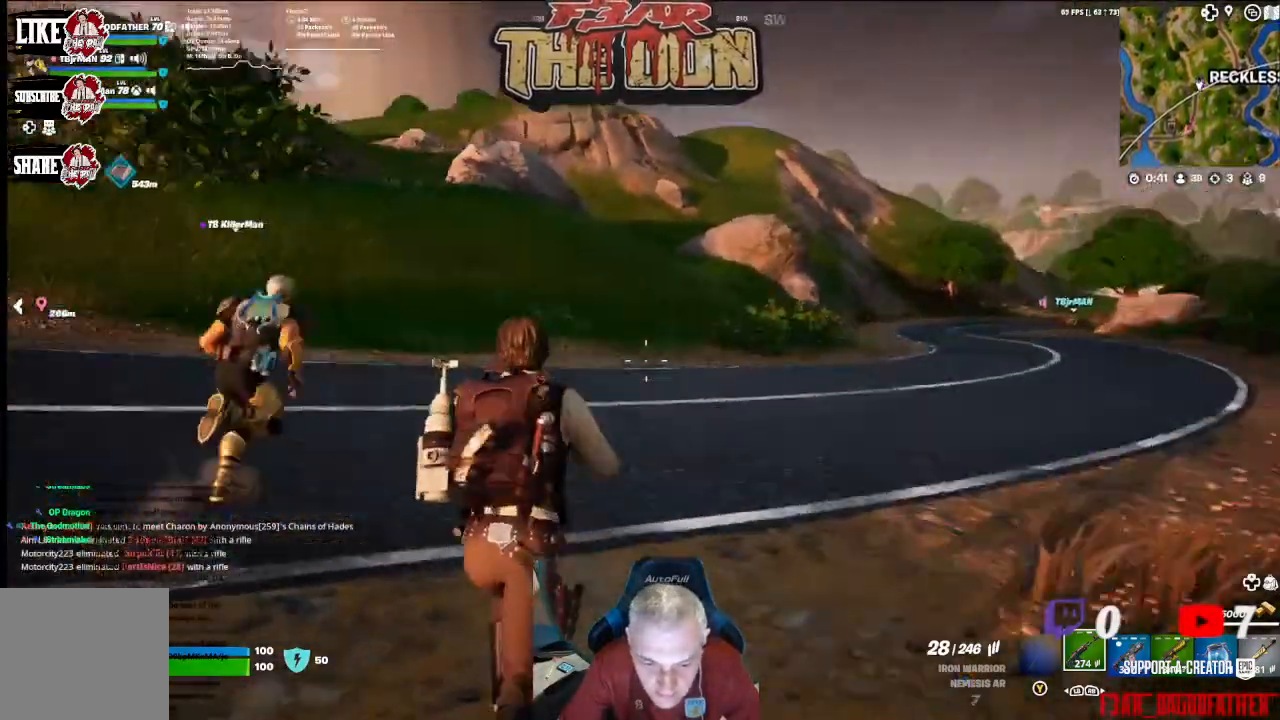
{"buttons": [], "left_stick": "up", "right_stick": "center", "events": [[100, "right_stick", "up-left"], [267, "right_stick", "center"]]}
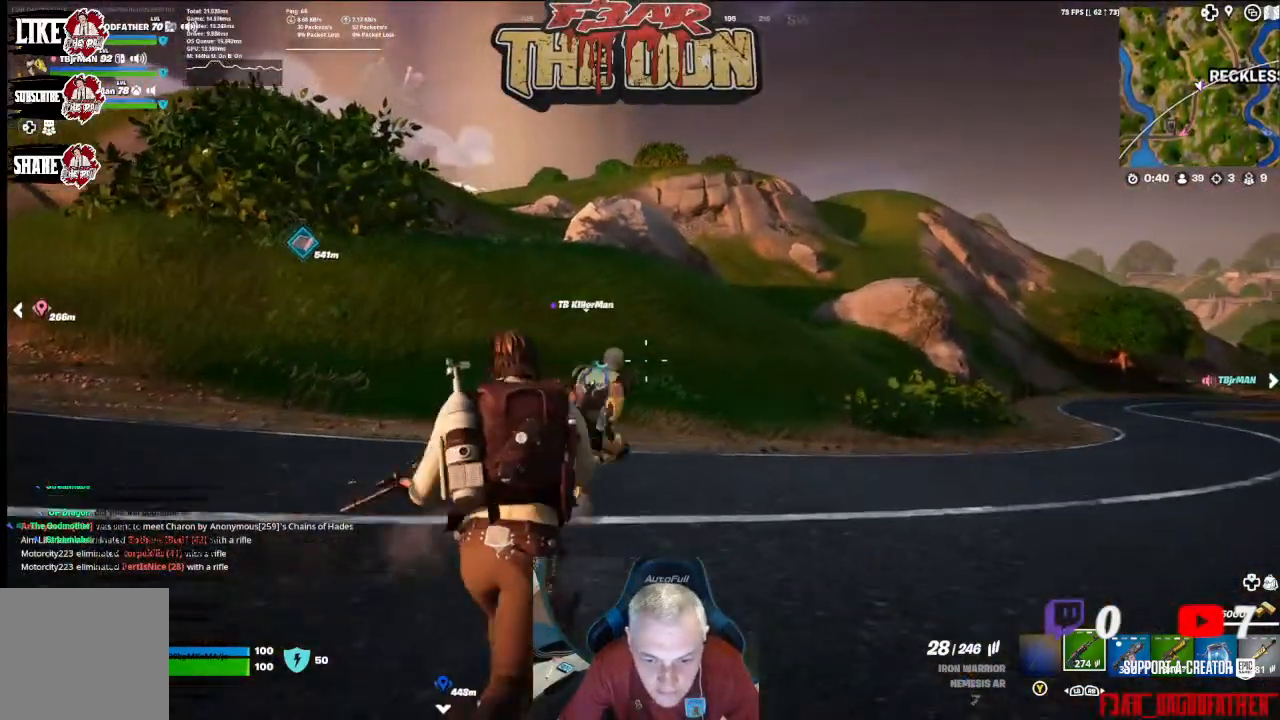
{"buttons": [], "left_stick": "up", "right_stick": "center", "events": [[133, "right_stick", "right"], [200, "right_stick", "center"]]}
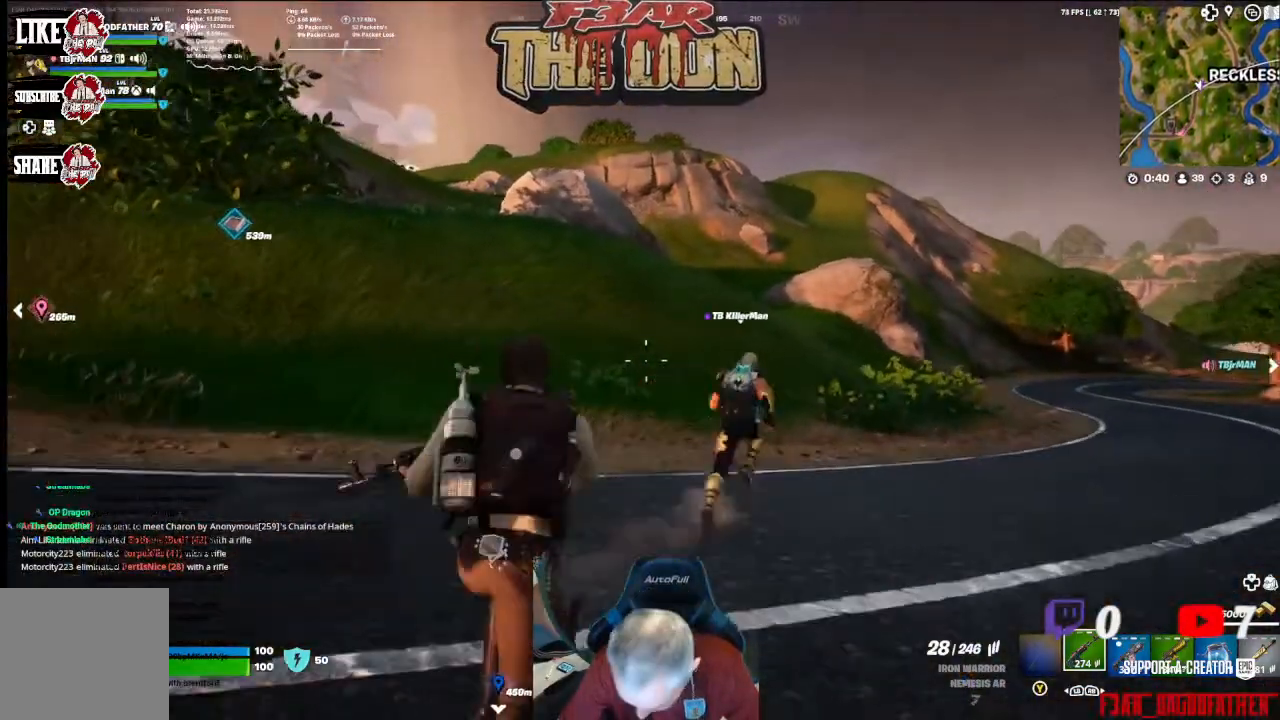
{"buttons": [], "left_stick": "up", "right_stick": "center", "events": []}
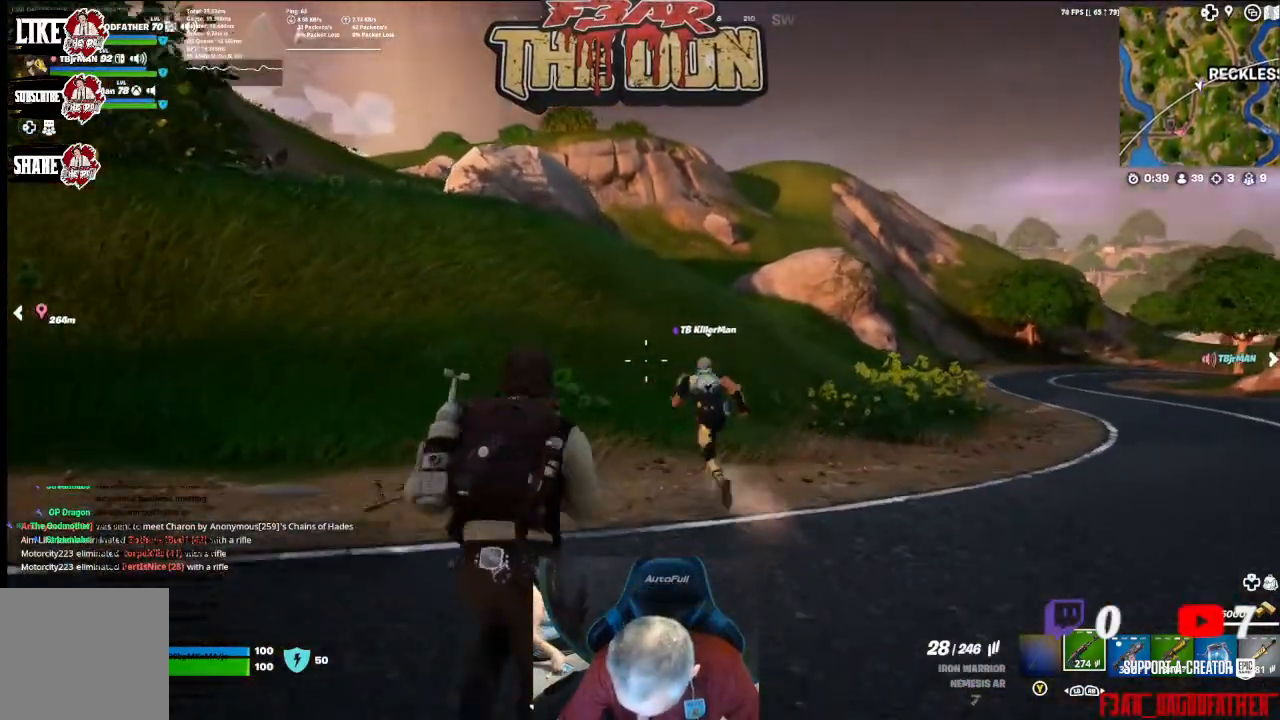
{"buttons": [], "left_stick": "up", "right_stick": "center", "events": []}
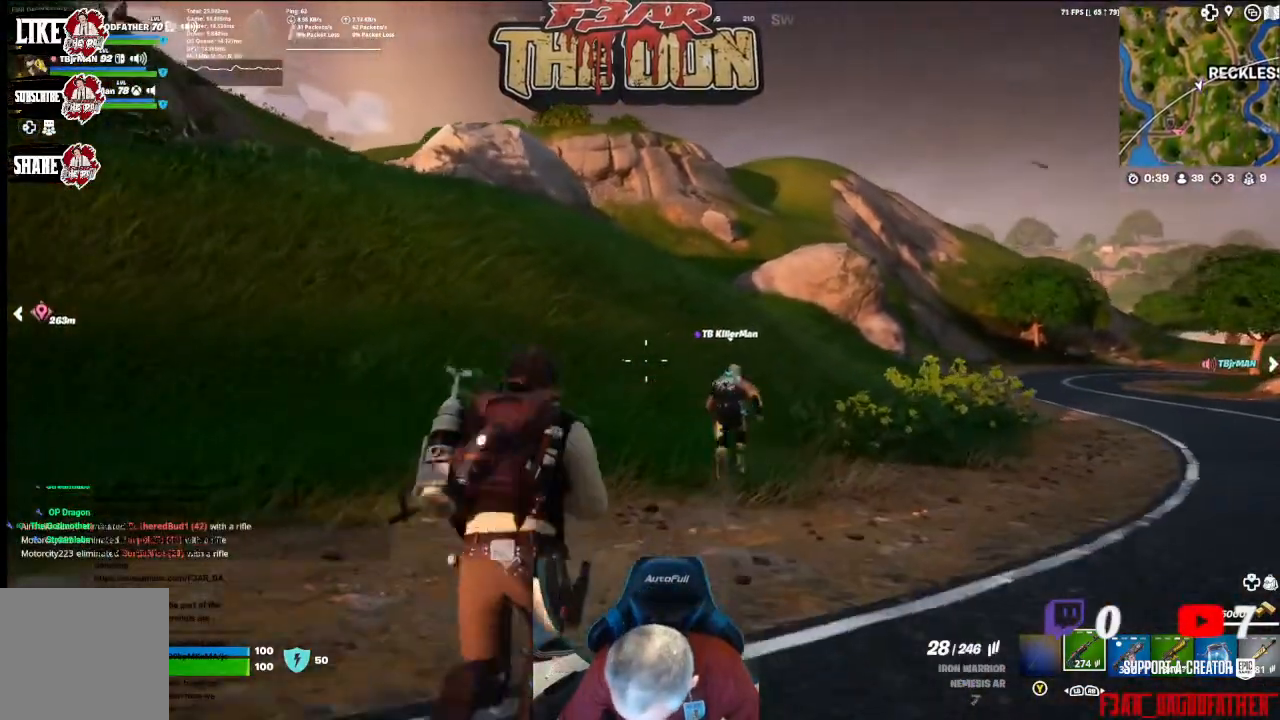
{"buttons": [], "left_stick": "up", "right_stick": "center", "events": []}
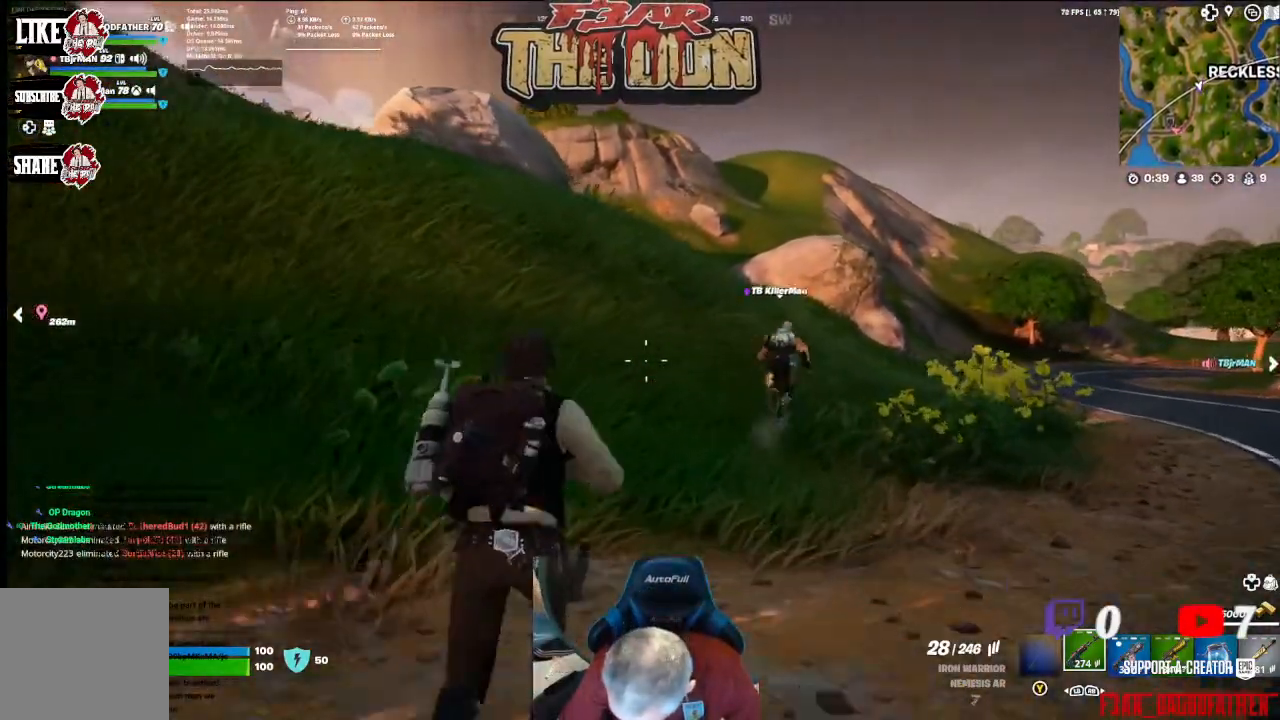
{"buttons": [], "left_stick": "up", "right_stick": "center", "events": []}
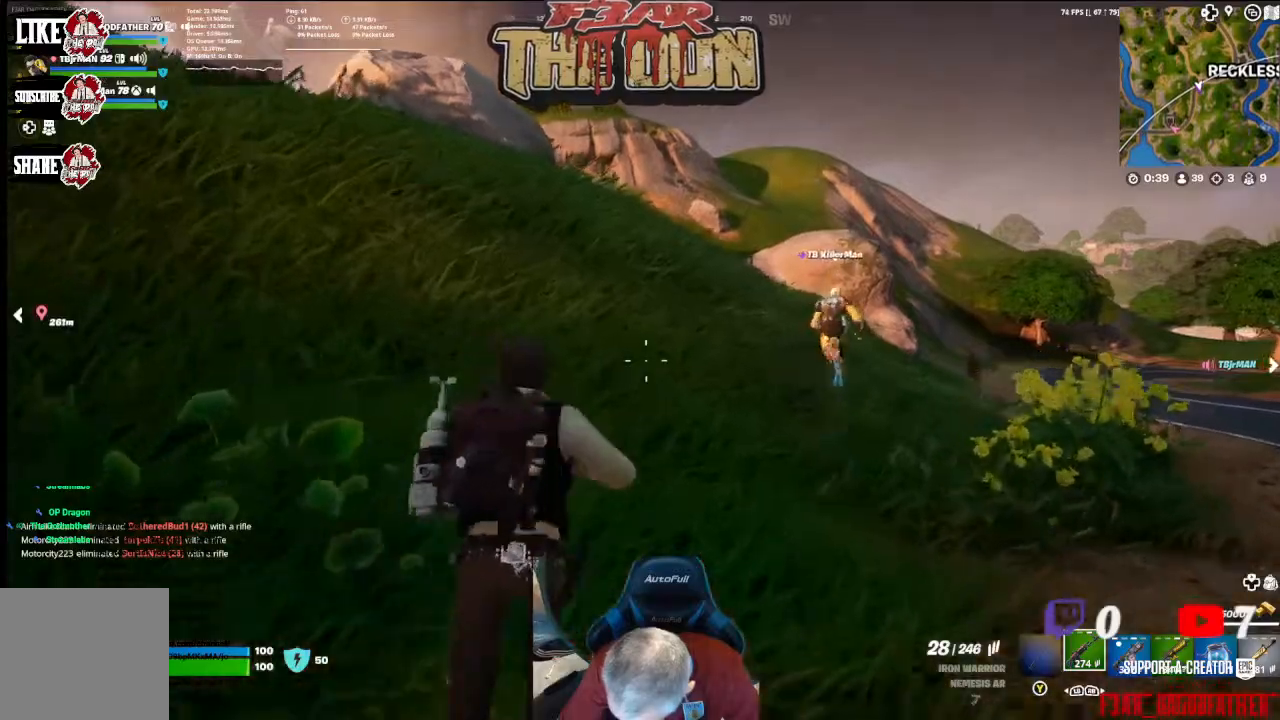
{"buttons": [], "left_stick": "up", "right_stick": "center", "events": []}
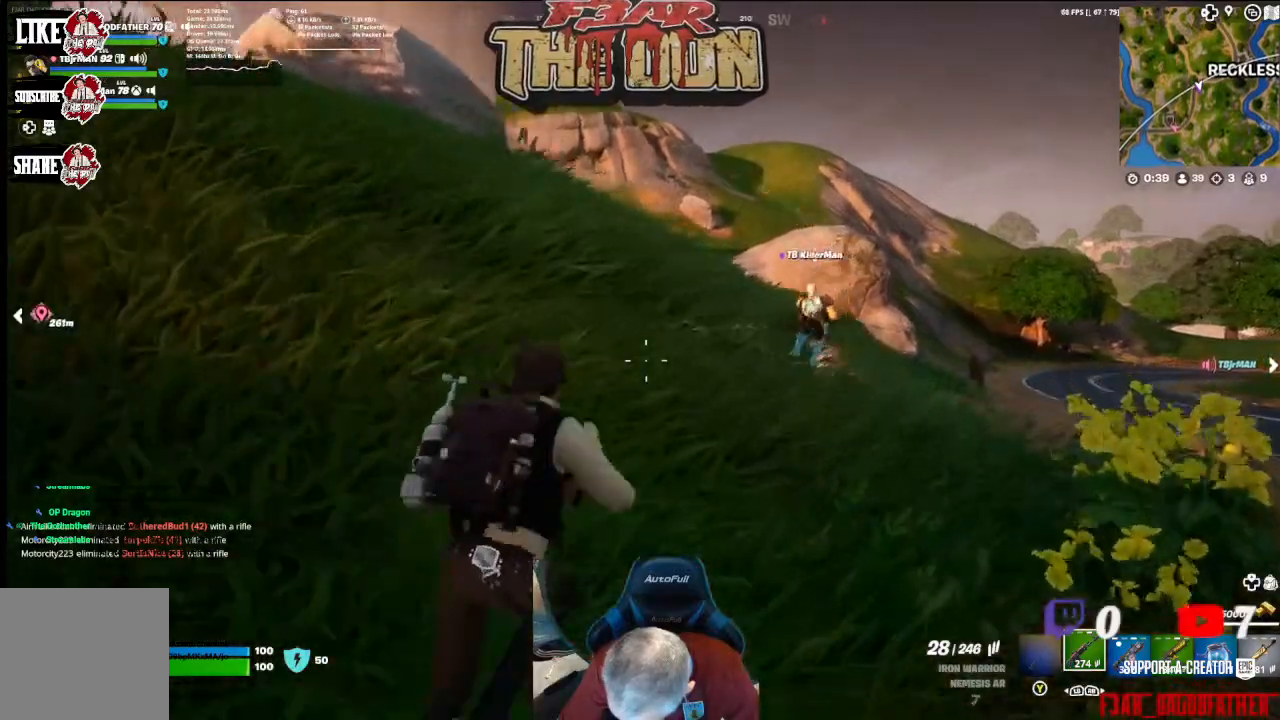
{"buttons": [], "left_stick": "up-right", "right_stick": "center", "events": [[200, "left_stick", "up-right"]]}
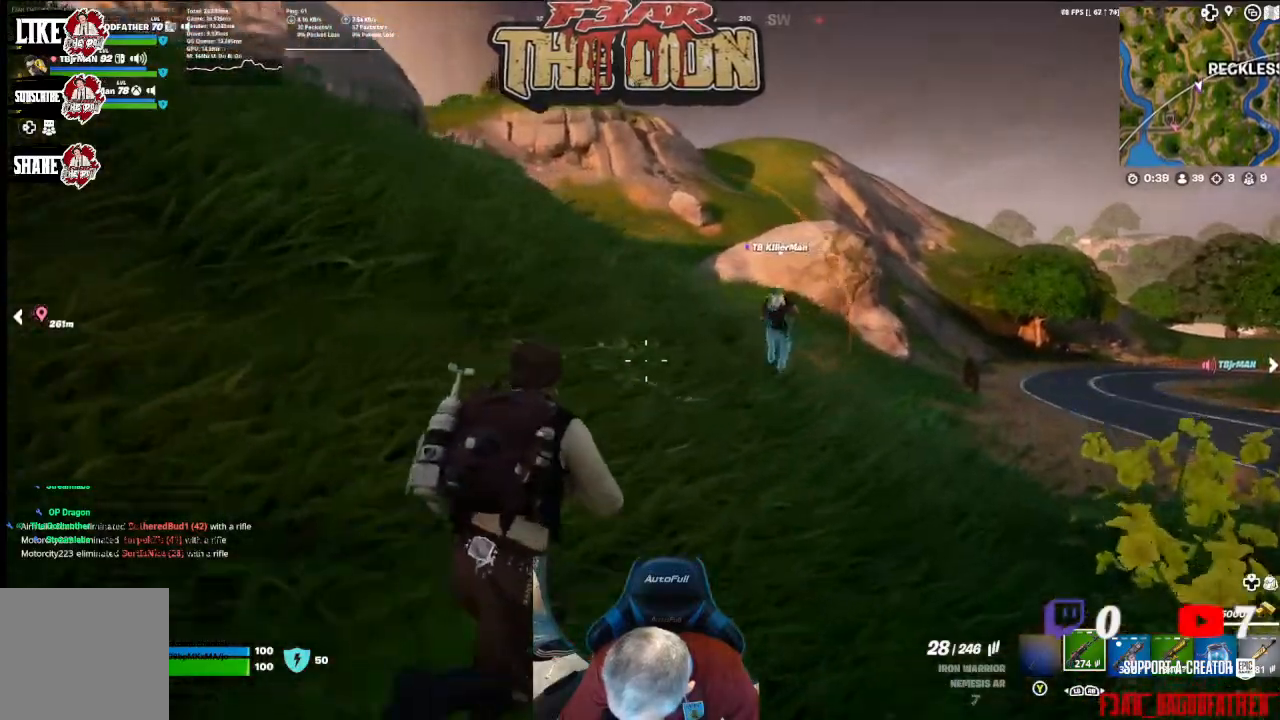
{"buttons": [], "left_stick": "up-right", "right_stick": "center", "events": []}
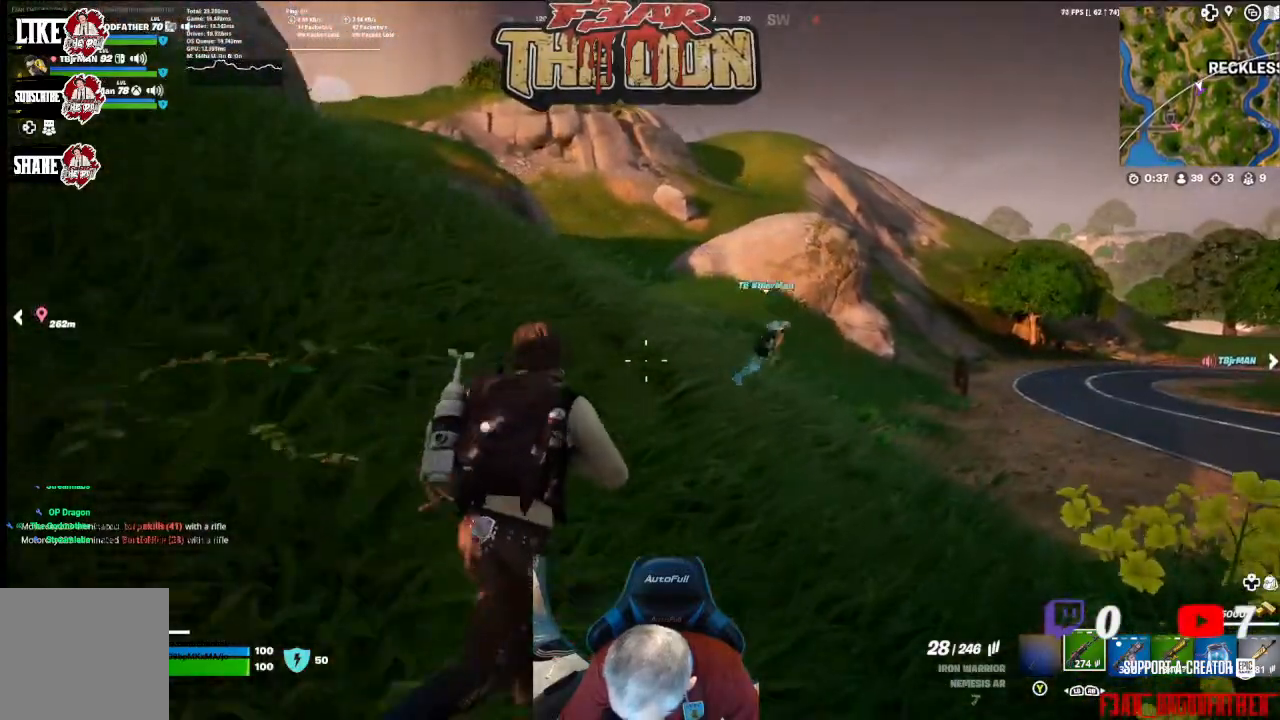
{"buttons": [], "left_stick": "up", "right_stick": "down-right", "events": [[300, "right_stick", "right"], [433, "left_stick", "up"], [500, "right_stick", "down-right"]]}
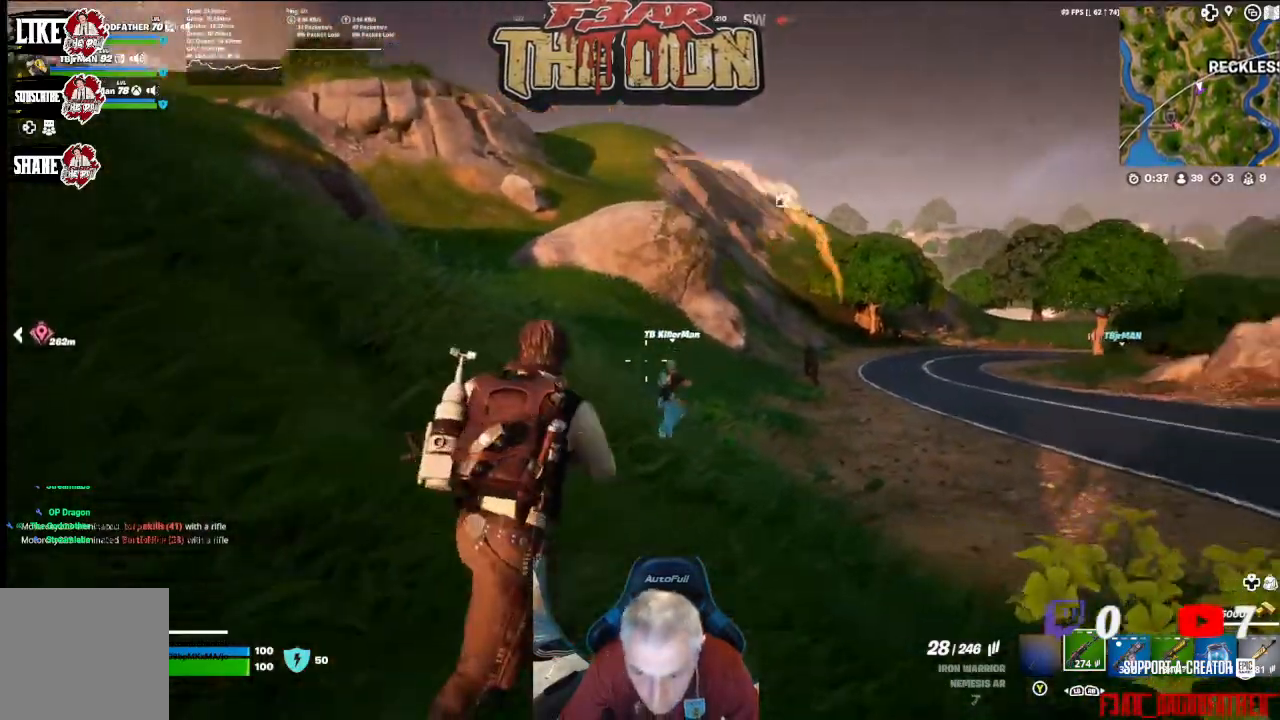
{"buttons": [], "left_stick": "up", "right_stick": "right", "events": [[33, "L3", "down"], [200, "L3", "up"], [267, "right_stick", "right"]]}
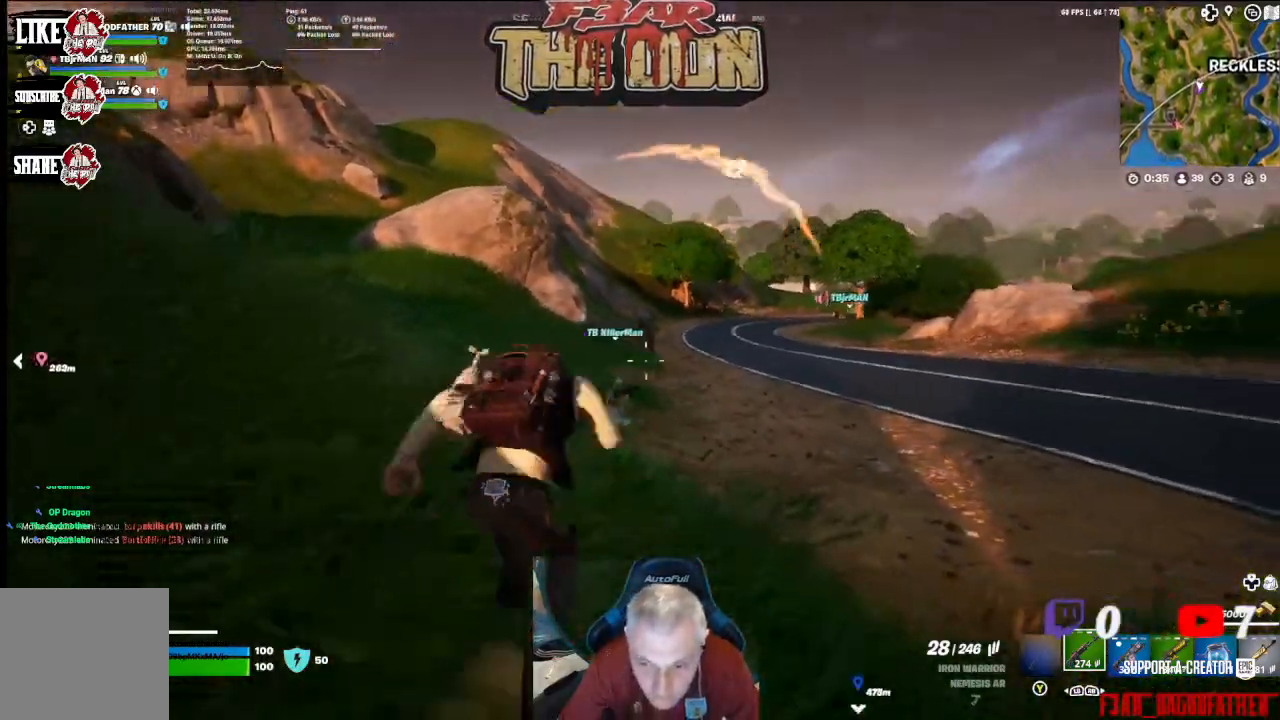
{"buttons": [], "left_stick": "up", "right_stick": "center", "events": [[333, "right_stick", "center"]]}
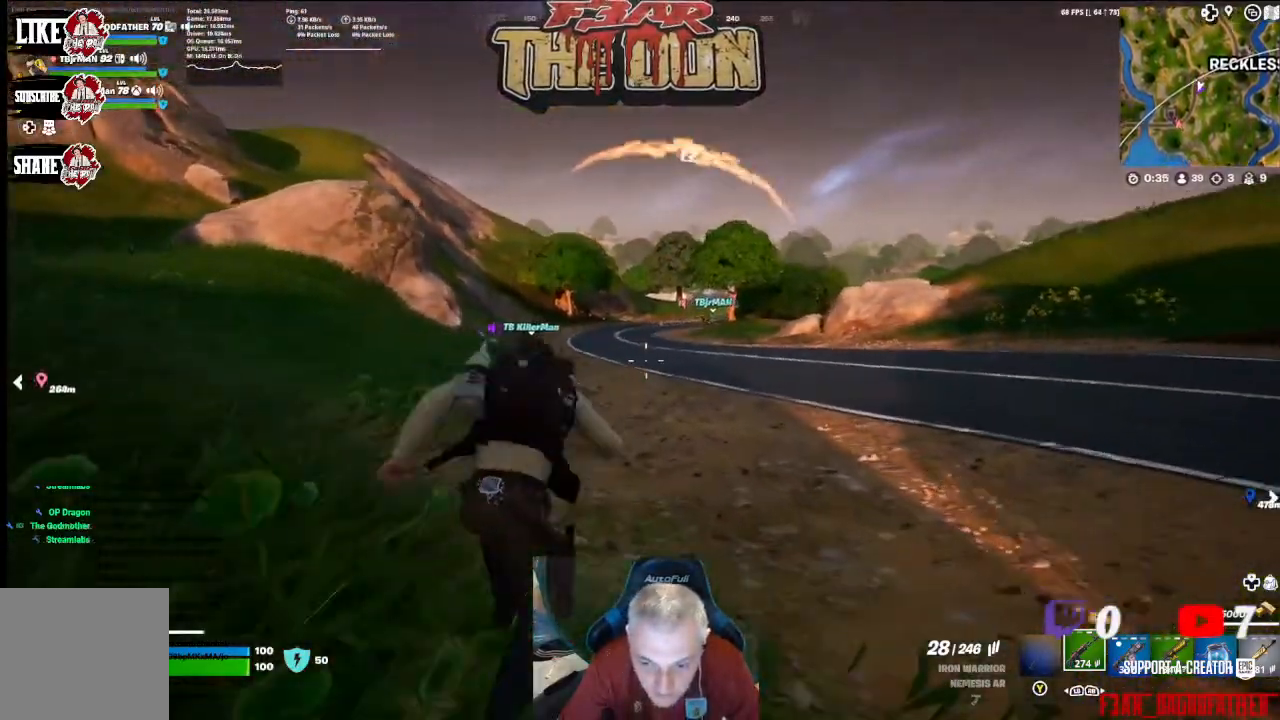
{"buttons": [], "left_stick": "up", "right_stick": "center", "events": [[267, "R3", "down"], [267, "right_stick", "up-right"], [400, "R3", "up"], [400, "right_stick", "center"]]}
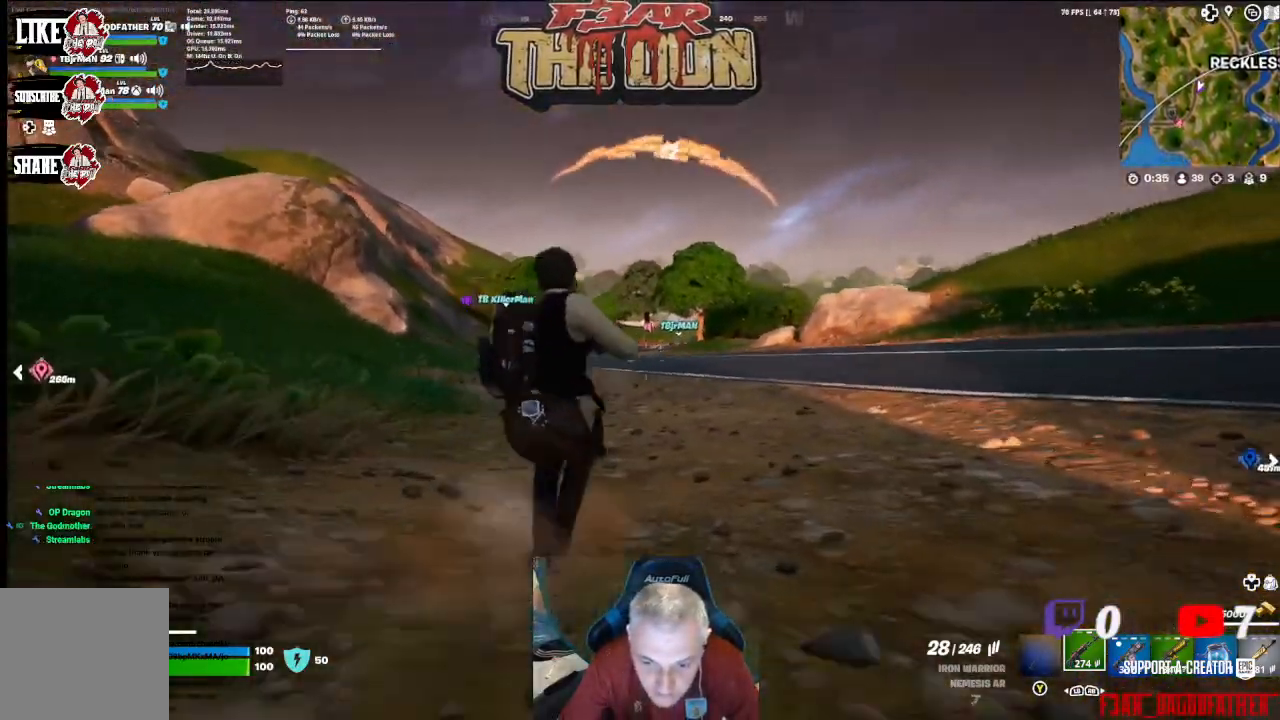
{"buttons": [], "left_stick": "up", "right_stick": "center", "events": [[233, "L3", "down"], [367, "L3", "up"]]}
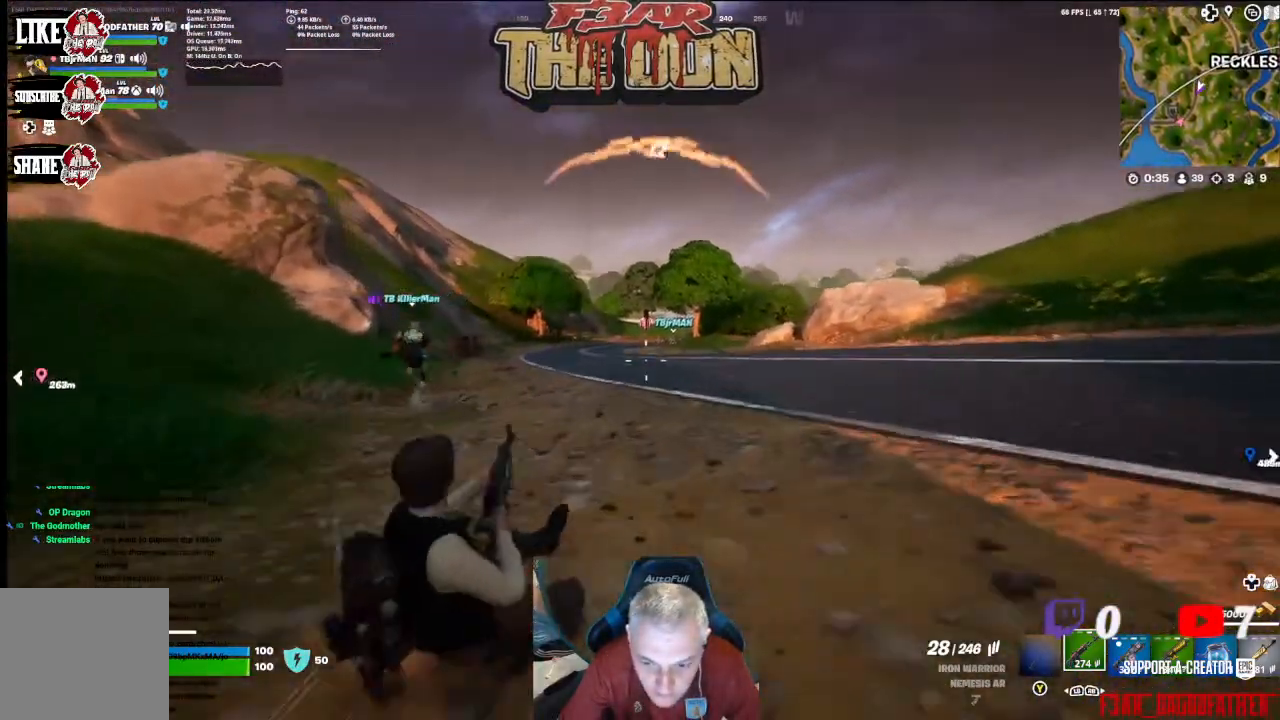
{"buttons": [], "left_stick": "up", "right_stick": "center", "events": []}
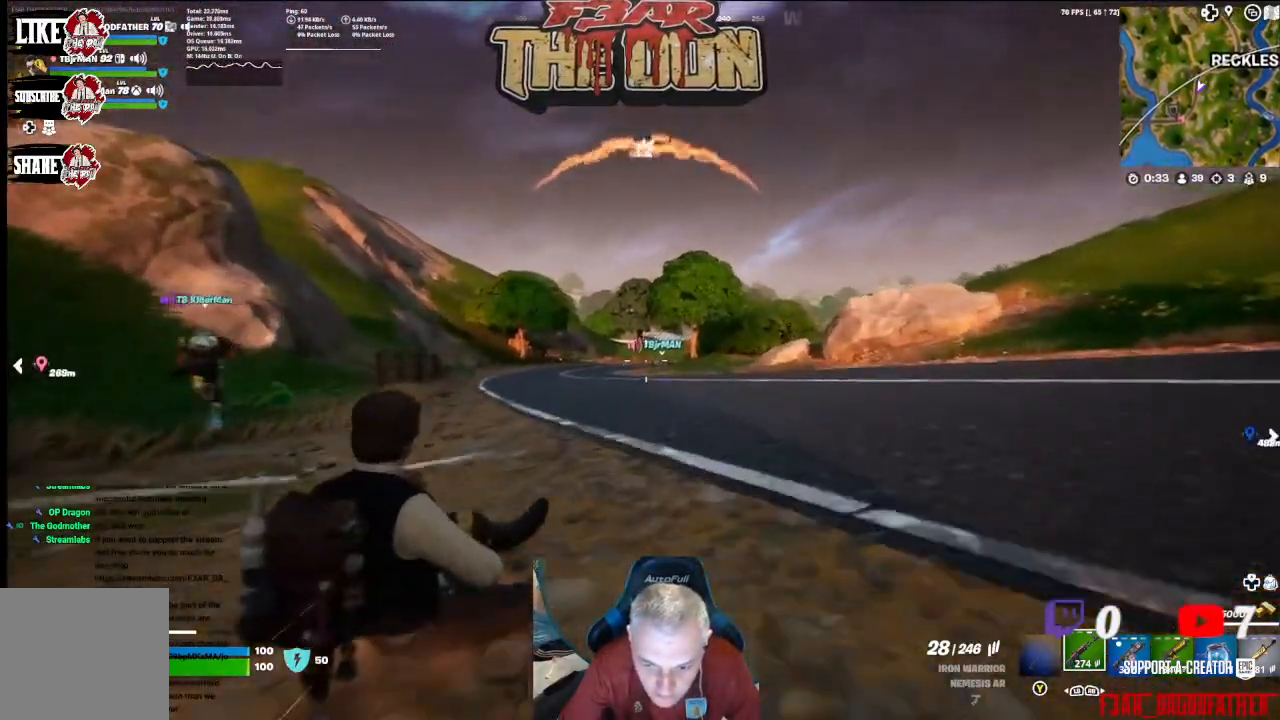
{"buttons": [], "left_stick": "up", "right_stick": "center", "events": [[33, "left_stick", "up-left"], [67, "L3", "down"], [233, "L3", "up"], [233, "left_stick", "up"]]}
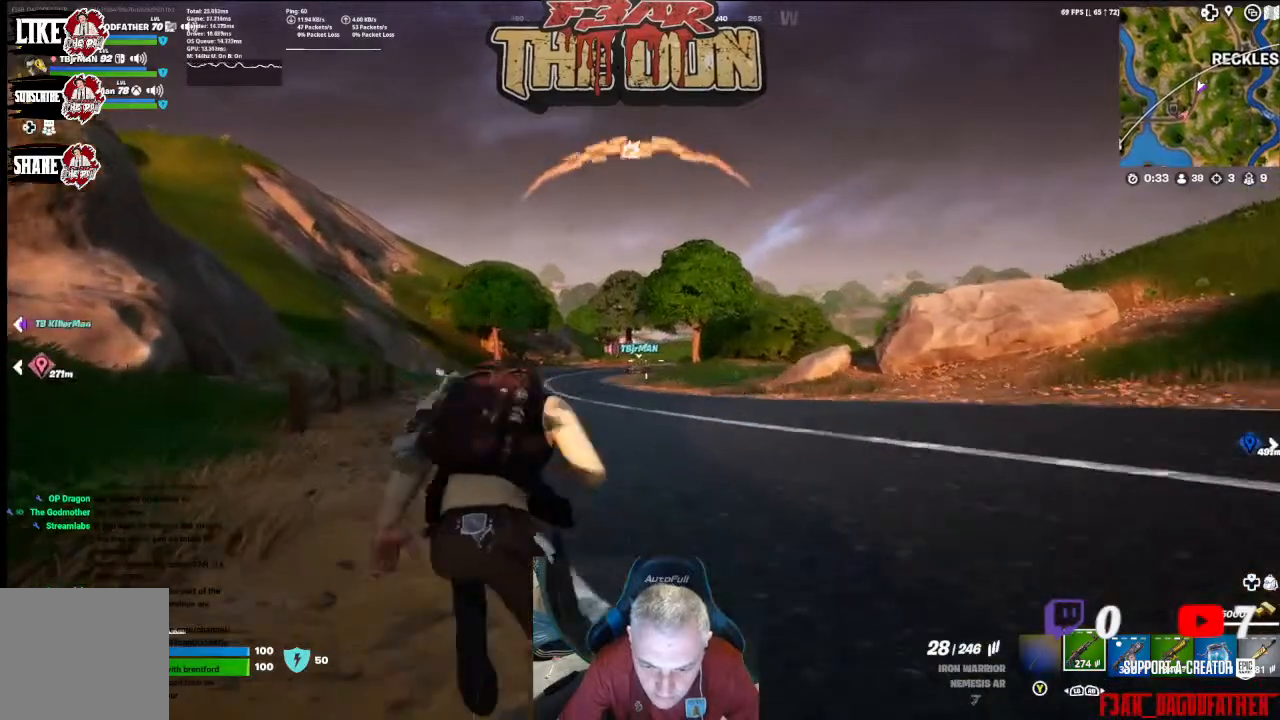
{"buttons": [], "left_stick": "left", "right_stick": "center", "events": [[500, "left_stick", "left"]]}
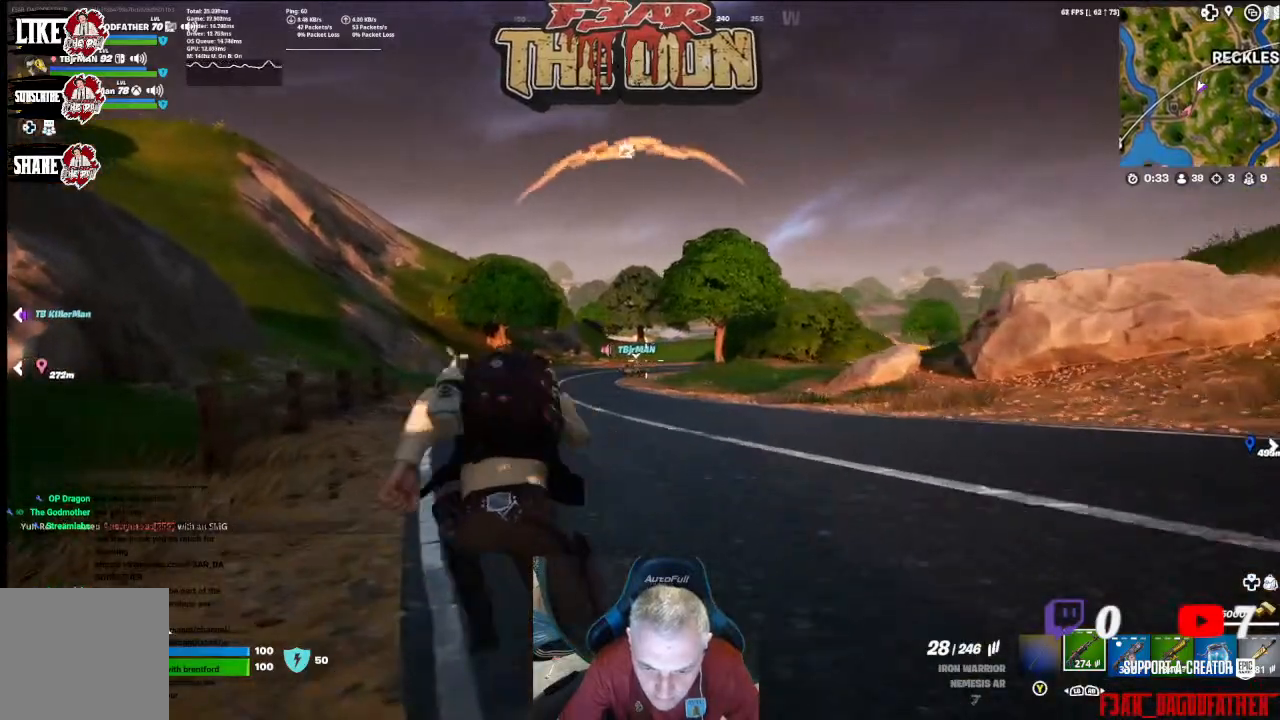
{"buttons": ["L2", "R2"], "left_stick": "left", "right_stick": "up", "events": [[367, "right_stick", "up"], [433, "L2", "down"], [500, "R2", "down"]]}
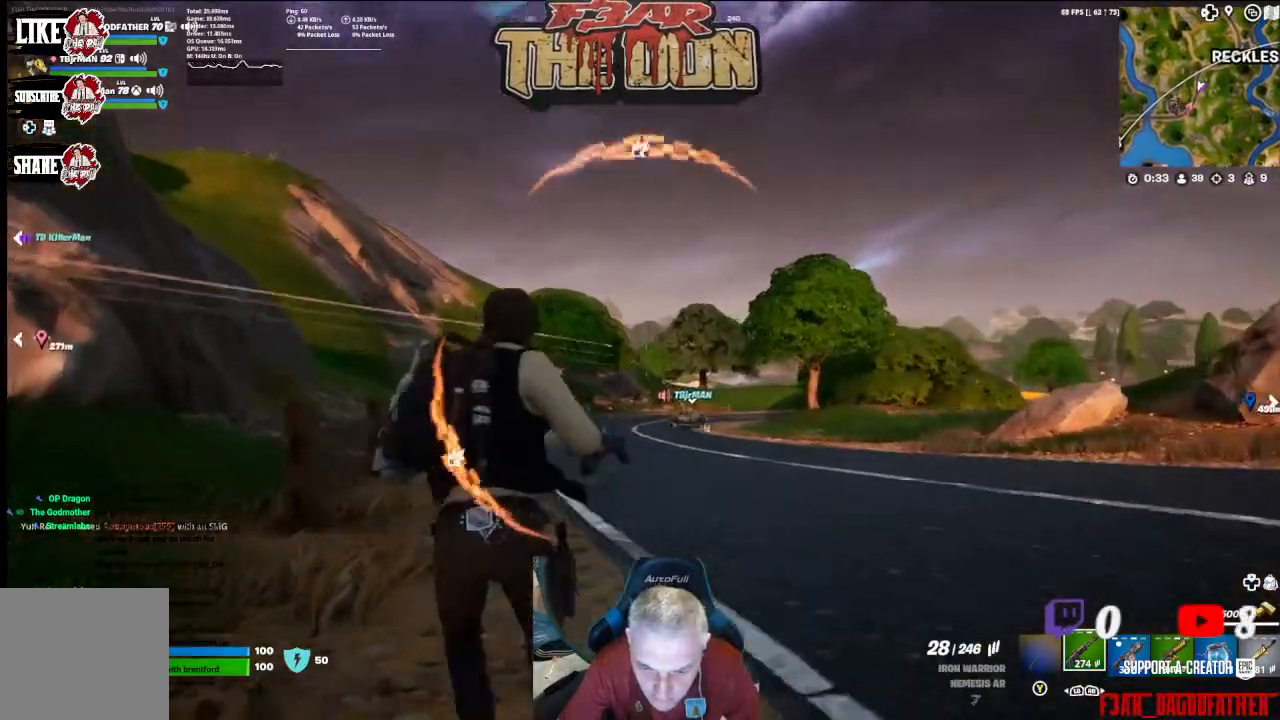
{"buttons": ["L2", "R2"], "left_stick": "center", "right_stick": "center", "events": [[33, "right_stick", "center"], [200, "left_stick", "down-left"], [267, "right_stick", "up-left"], [333, "right_stick", "center"], [400, "left_stick", "center"]]}
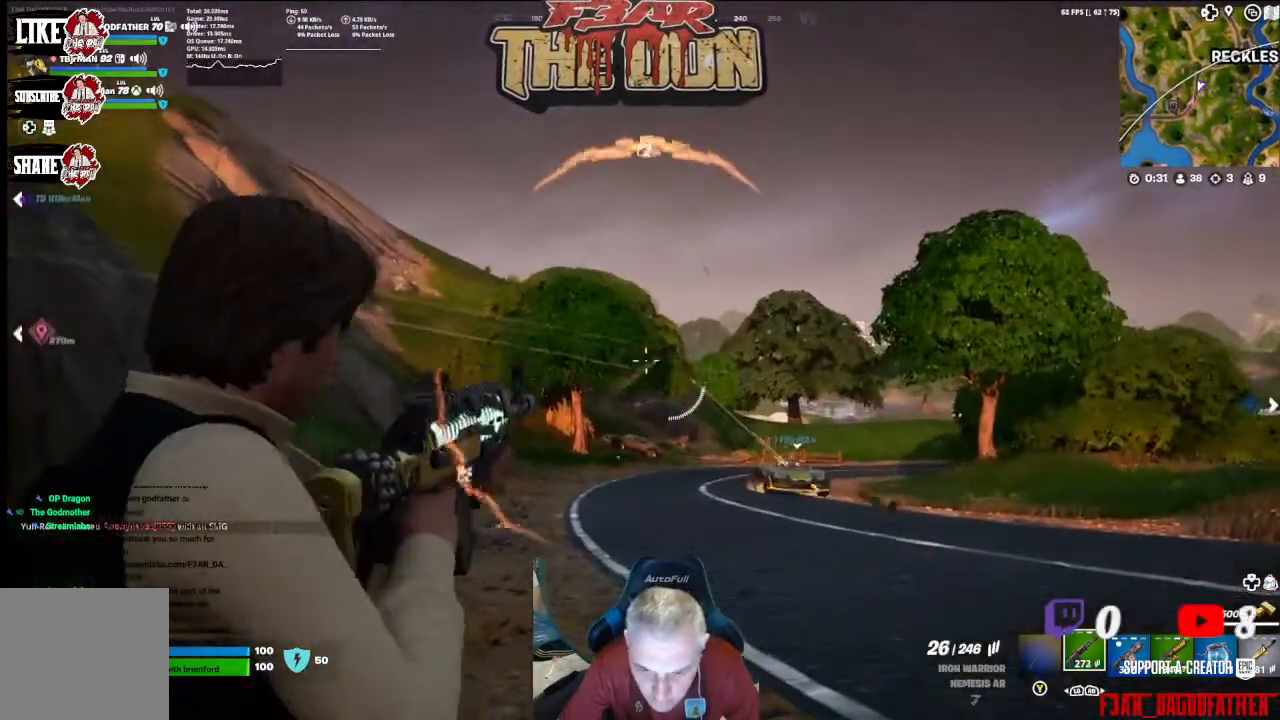
{"buttons": ["L2", "R2"], "left_stick": "down-left", "right_stick": "center", "events": [[333, "left_stick", "down-left"]]}
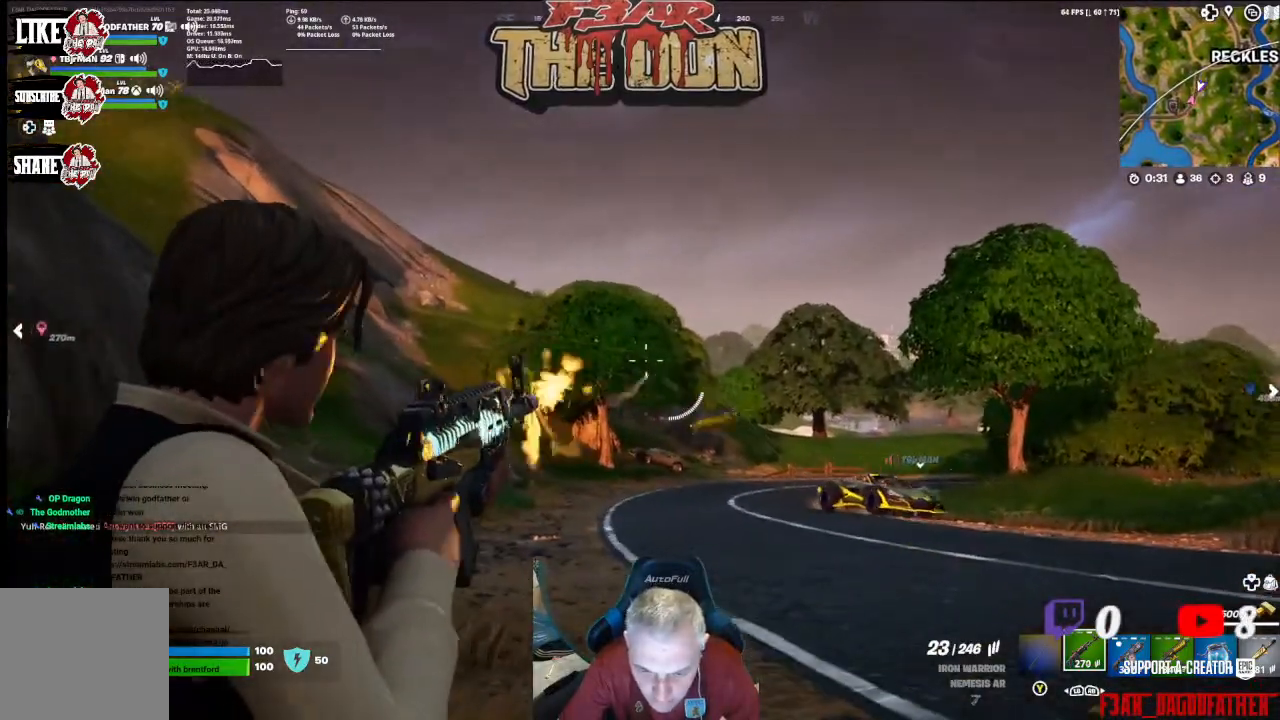
{"buttons": ["L2", "R2"], "left_stick": "down-left", "right_stick": "center", "events": []}
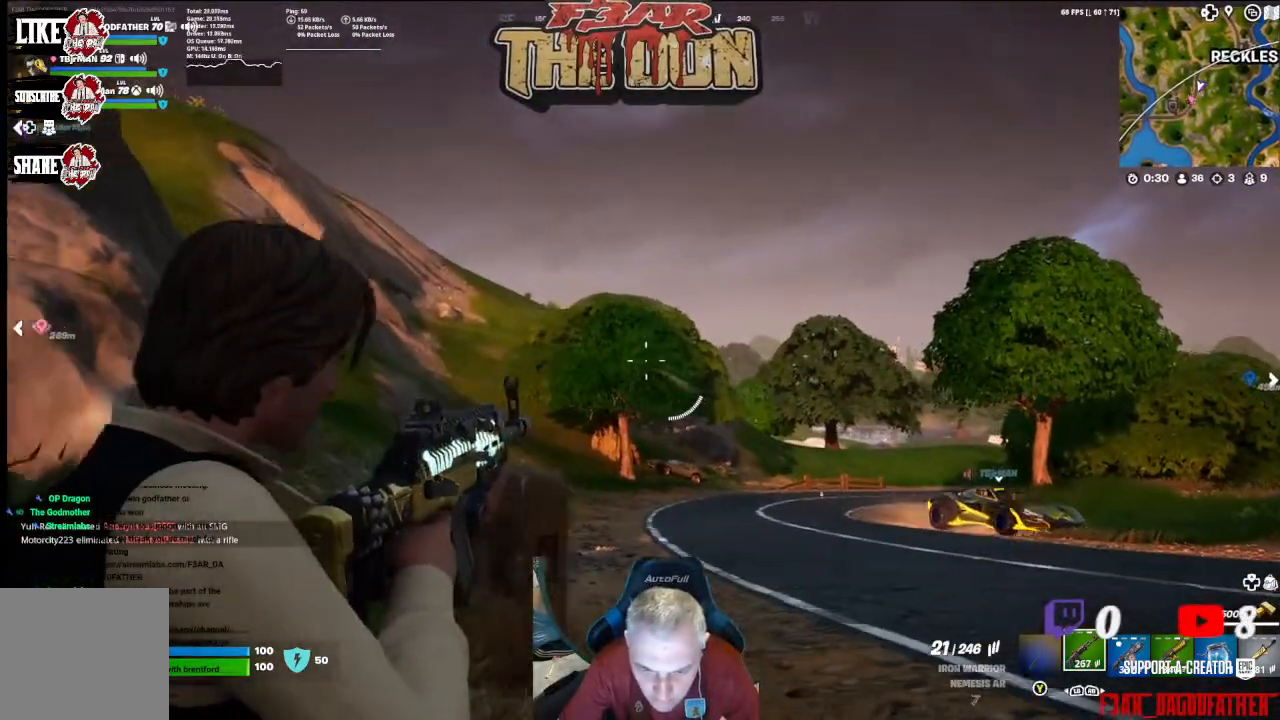
{"buttons": ["L2", "R2"], "left_stick": "down-left", "right_stick": "center", "events": []}
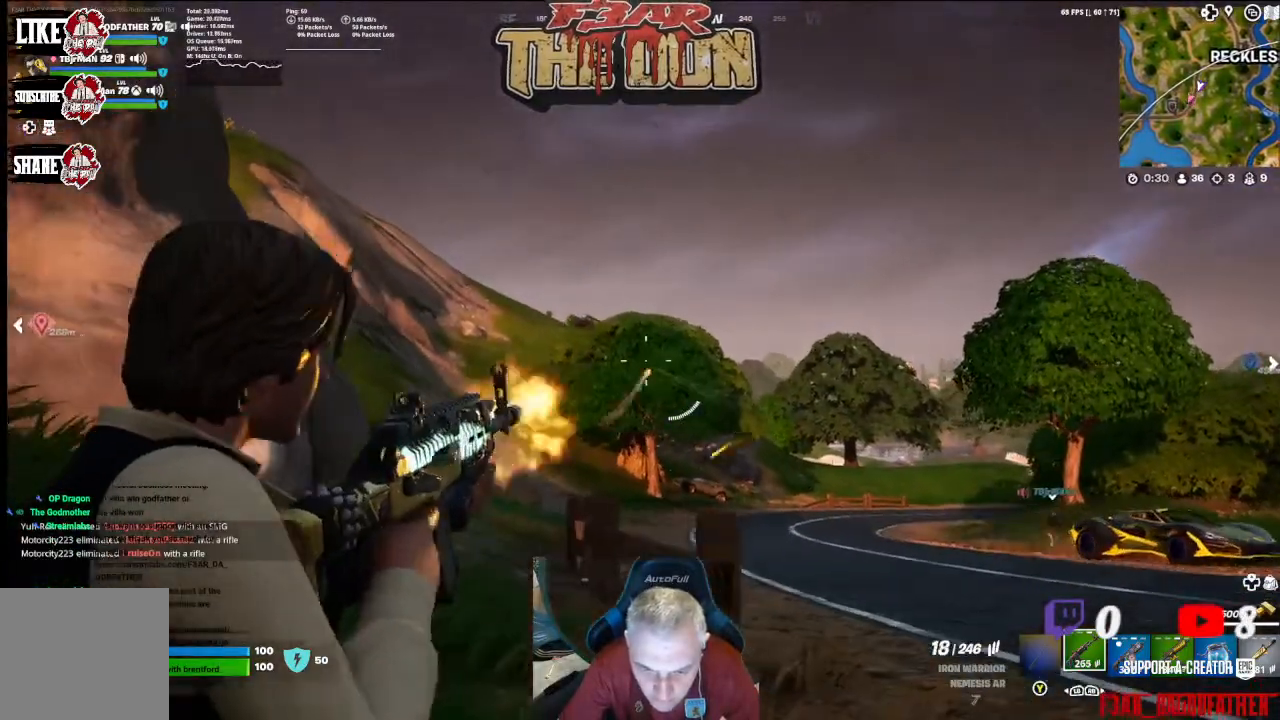
{"buttons": ["L2", "R2"], "left_stick": "center", "right_stick": "center", "events": [[67, "right_stick", "left"], [133, "right_stick", "up-left"], [333, "left_stick", "center"], [400, "right_stick", "center"]]}
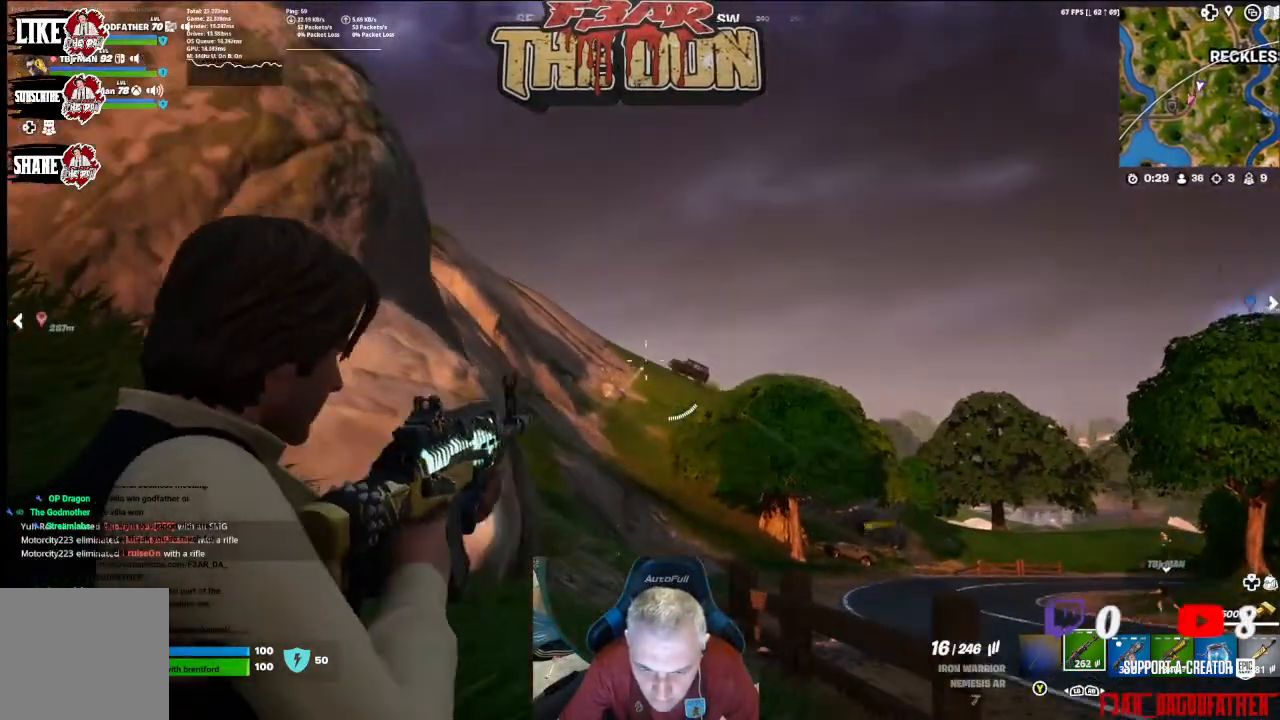
{"buttons": ["L2", "R2"], "left_stick": "center", "right_stick": "center", "events": []}
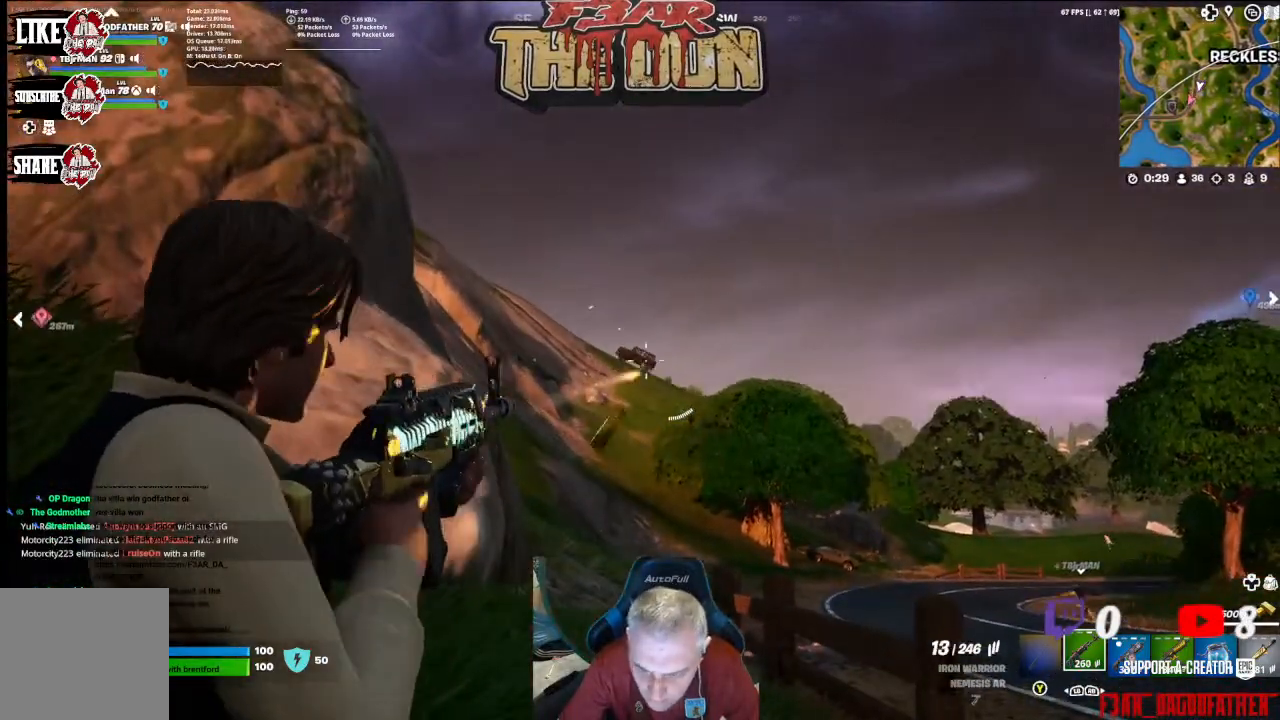
{"buttons": ["L2", "R2"], "left_stick": "center", "right_stick": "center", "events": []}